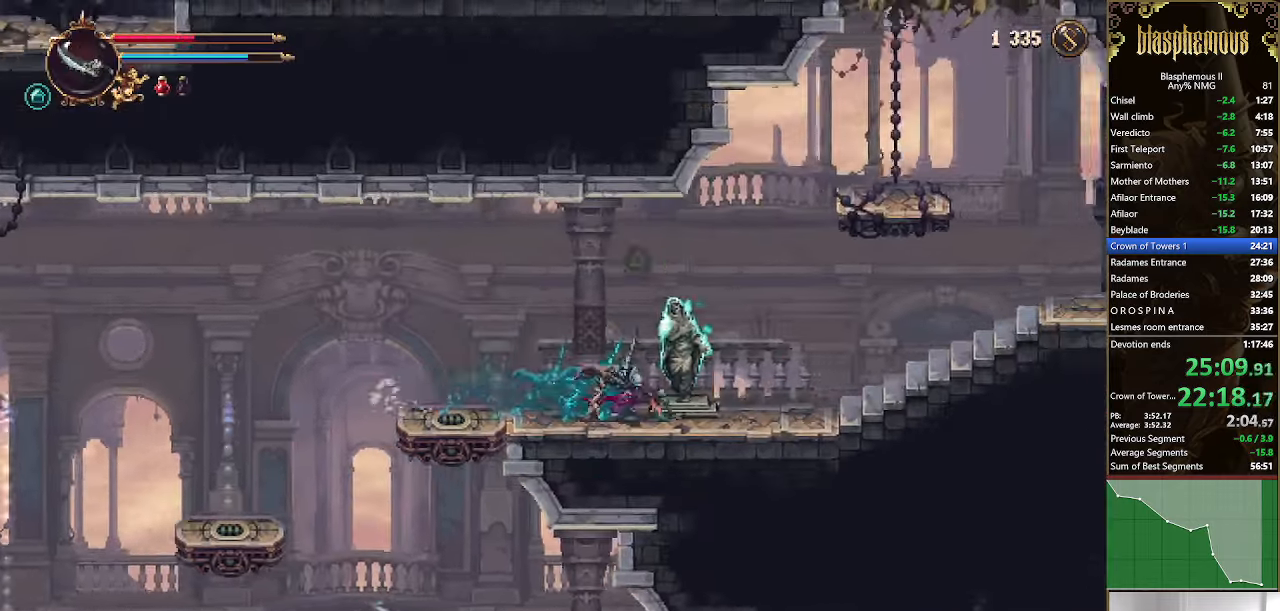
Gameplay with a controller (PlayStation layout); each line is a JSON object with the inputs held at the frame after it. "events" lists button and stick changes between this image and that frame as [ms after this image, input, new state], when the widget could be followed in between.
{"buttons": ["R2", "DPAD_RIGHT"], "left_stick": "center", "right_stick": "center", "events": [[400, "R2", "down"]]}
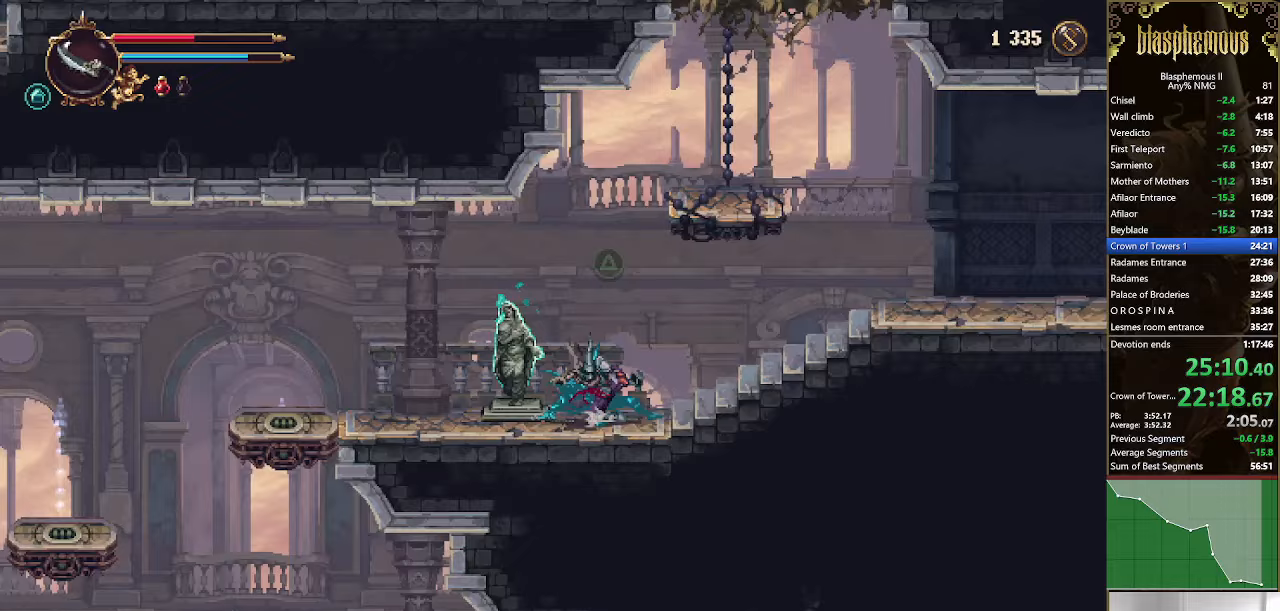
{"buttons": ["DPAD_RIGHT"], "left_stick": "center", "right_stick": "center", "events": [[67, "R2", "up"], [233, "CROSS", "down"], [333, "CROSS", "up"]]}
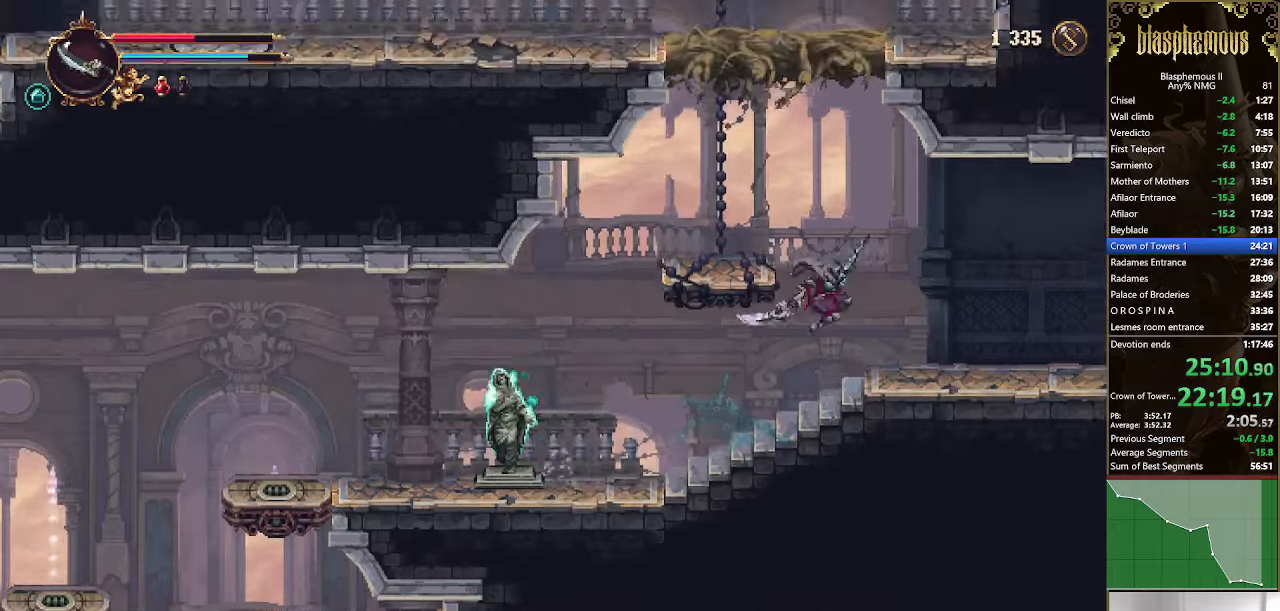
{"buttons": ["DPAD_RIGHT"], "left_stick": "center", "right_stick": "center", "events": [[167, "R2", "down"], [300, "R2", "up"]]}
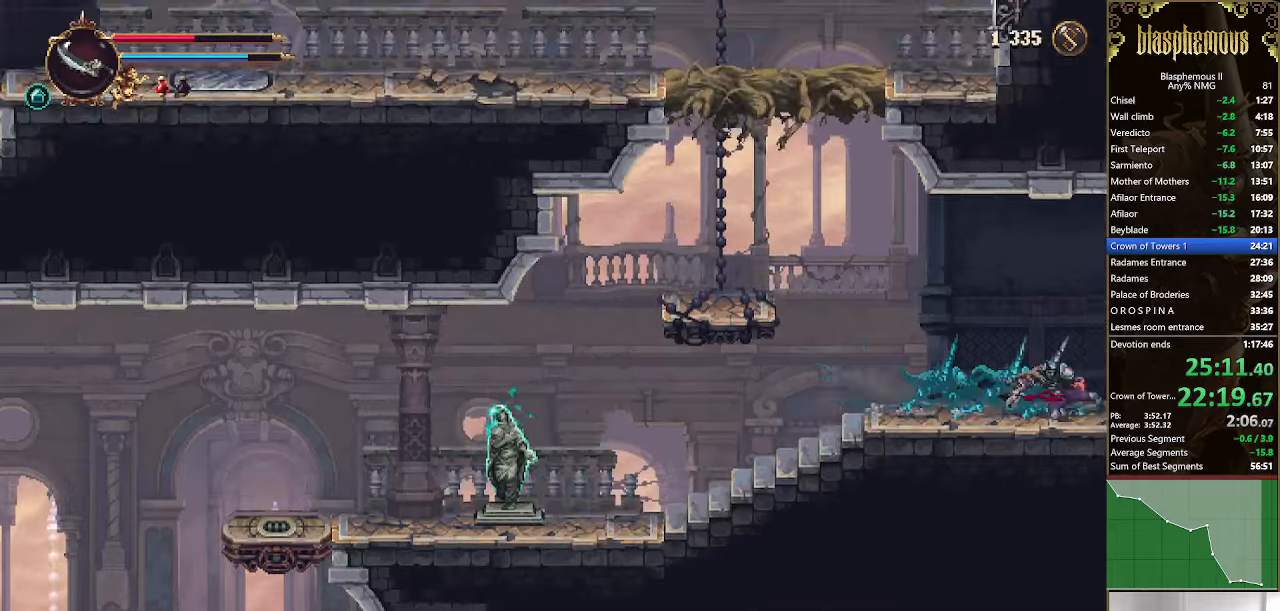
{"buttons": ["DPAD_RIGHT"], "left_stick": "center", "right_stick": "center", "events": []}
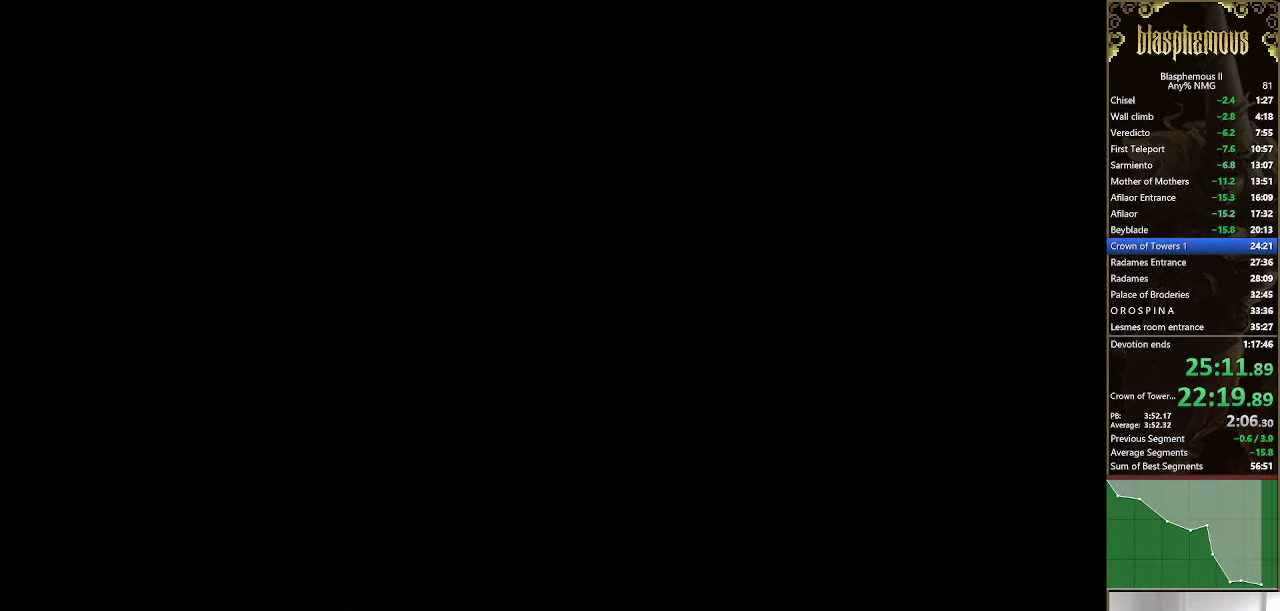
{"buttons": ["DPAD_RIGHT"], "left_stick": "center", "right_stick": "center", "events": []}
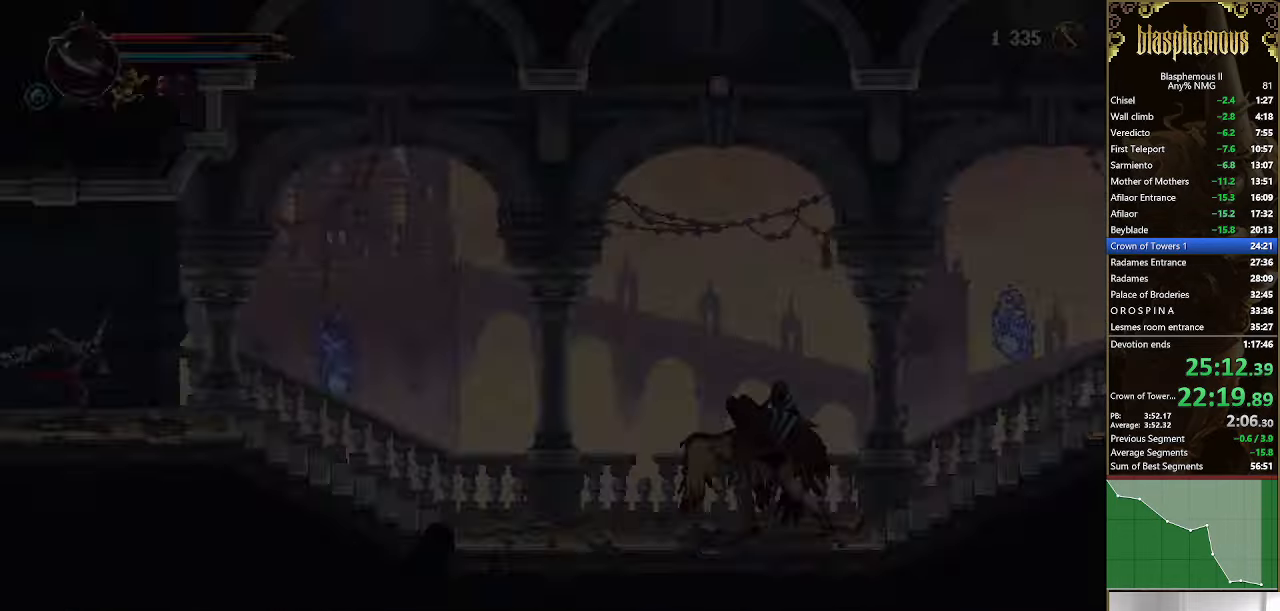
{"buttons": ["DPAD_RIGHT"], "left_stick": "center", "right_stick": "center", "events": [[233, "R2", "down"], [367, "R2", "up"]]}
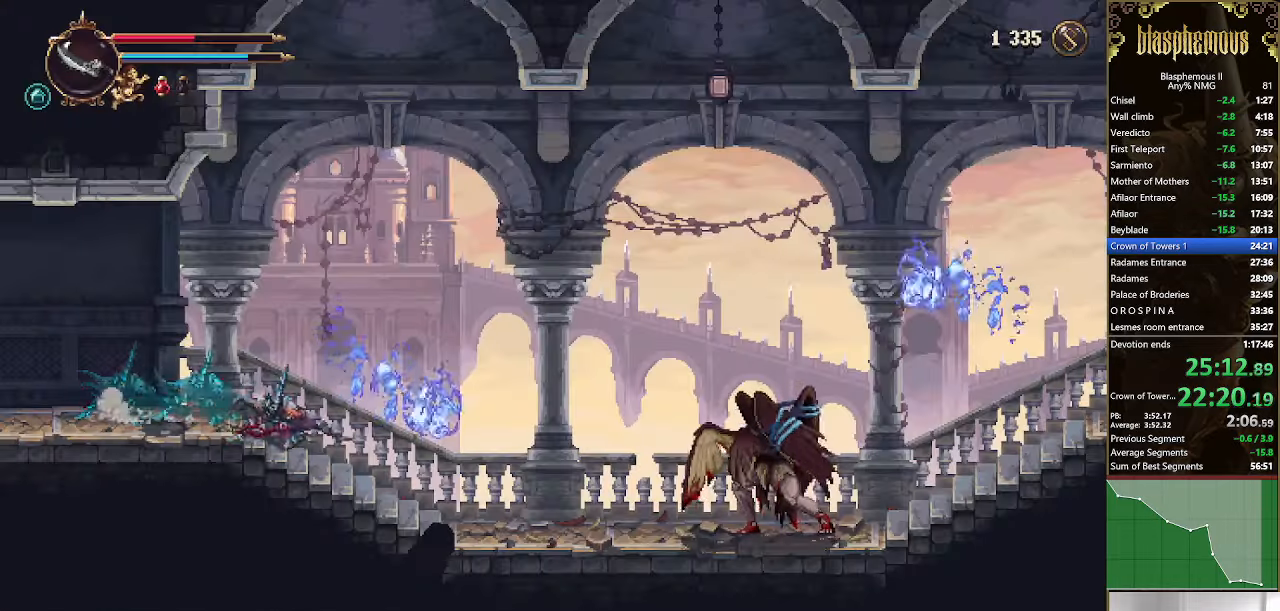
{"buttons": ["DPAD_RIGHT"], "left_stick": "center", "right_stick": "center", "events": []}
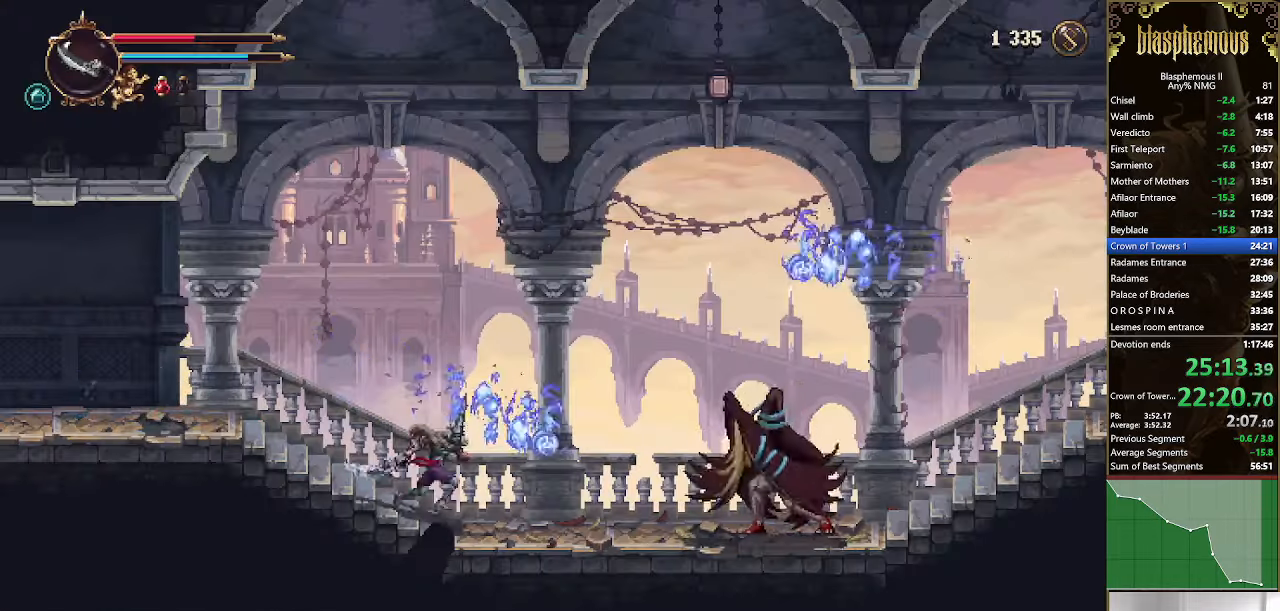
{"buttons": ["CROSS", "DPAD_RIGHT"], "left_stick": "center", "right_stick": "center", "events": [[267, "CROSS", "down"]]}
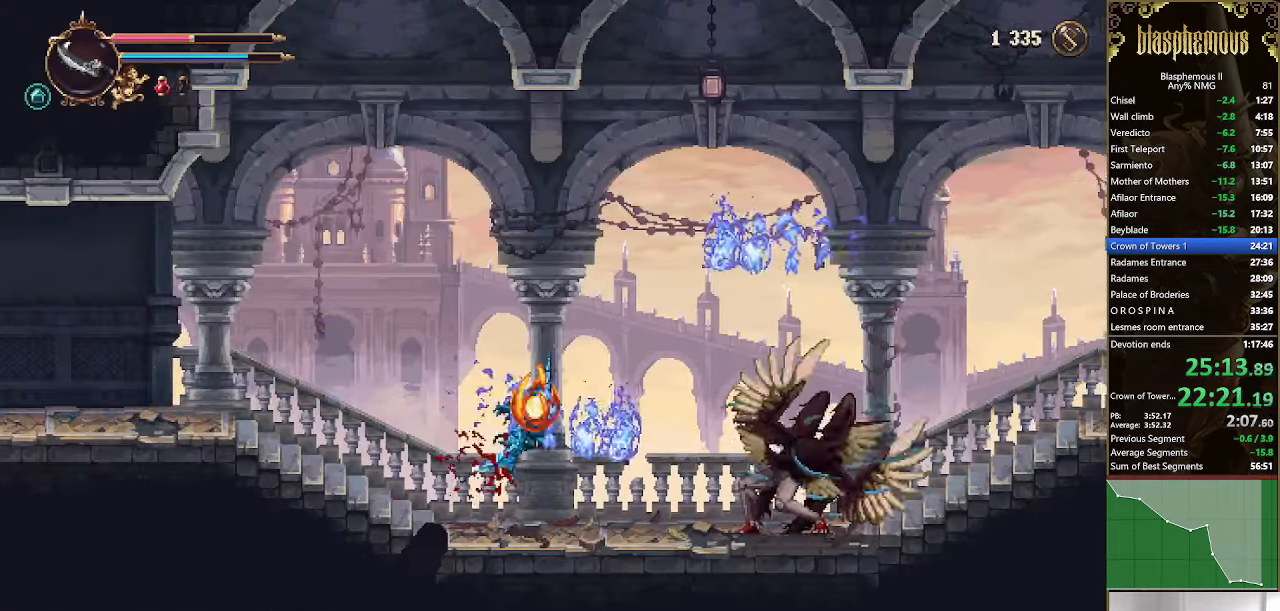
{"buttons": ["CROSS", "DPAD_RIGHT"], "left_stick": "center", "right_stick": "center", "events": [[400, "CROSS", "up"], [500, "CROSS", "down"]]}
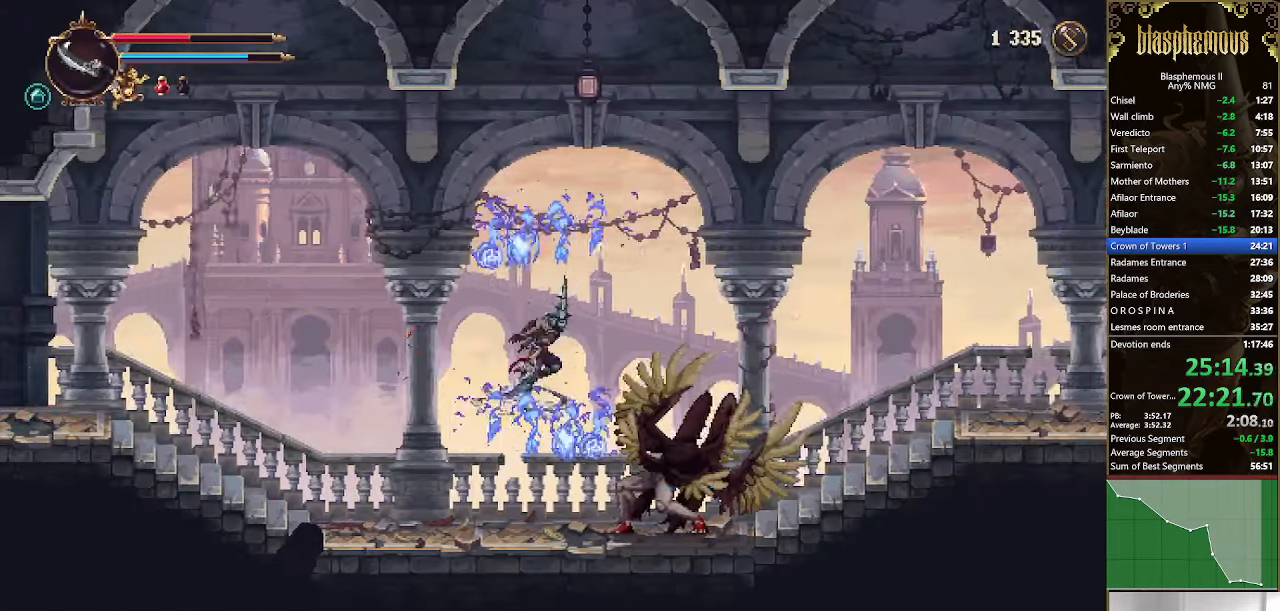
{"buttons": ["CROSS", "DPAD_RIGHT"], "left_stick": "center", "right_stick": "center", "events": []}
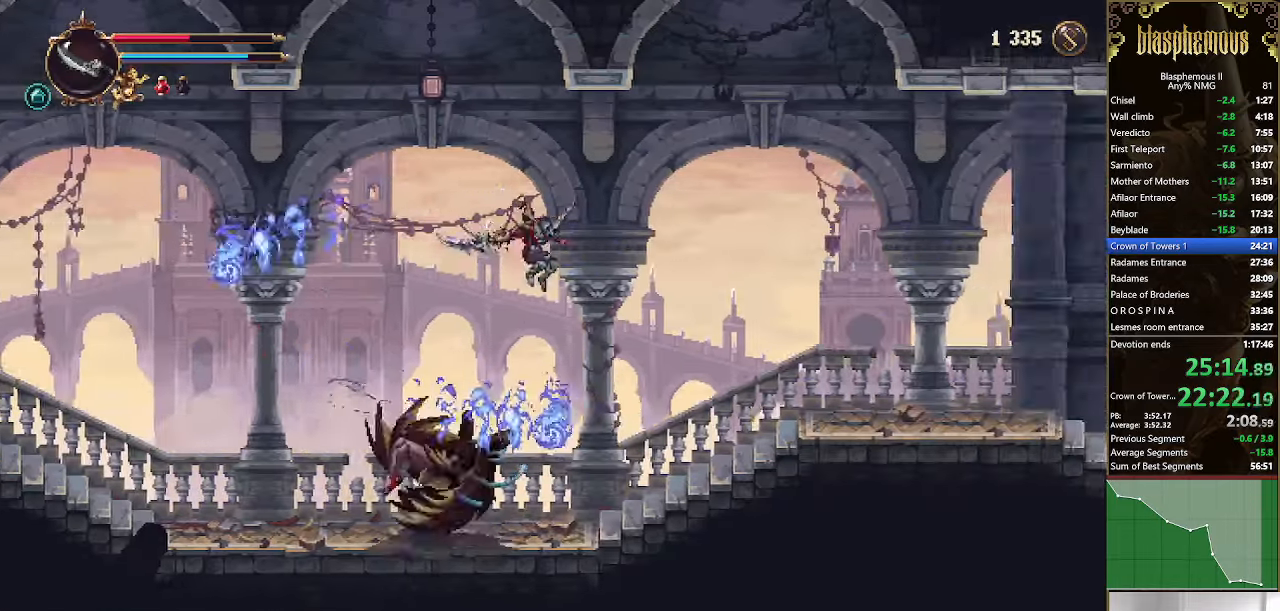
{"buttons": ["R2", "DPAD_RIGHT"], "left_stick": "center", "right_stick": "center", "events": [[133, "CROSS", "up"], [500, "R2", "down"]]}
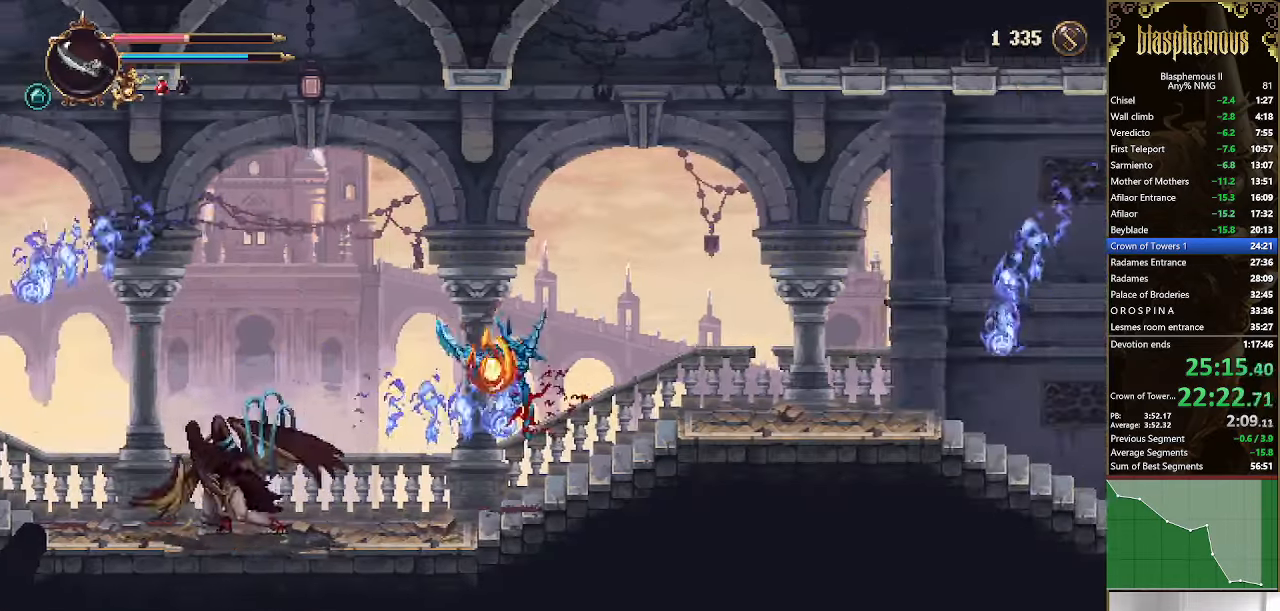
{"buttons": ["DPAD_RIGHT"], "left_stick": "down-left", "right_stick": "center", "events": [[133, "R2", "up"], [233, "R2", "down"], [333, "left_stick", "down-left"], [366, "R2", "up"]]}
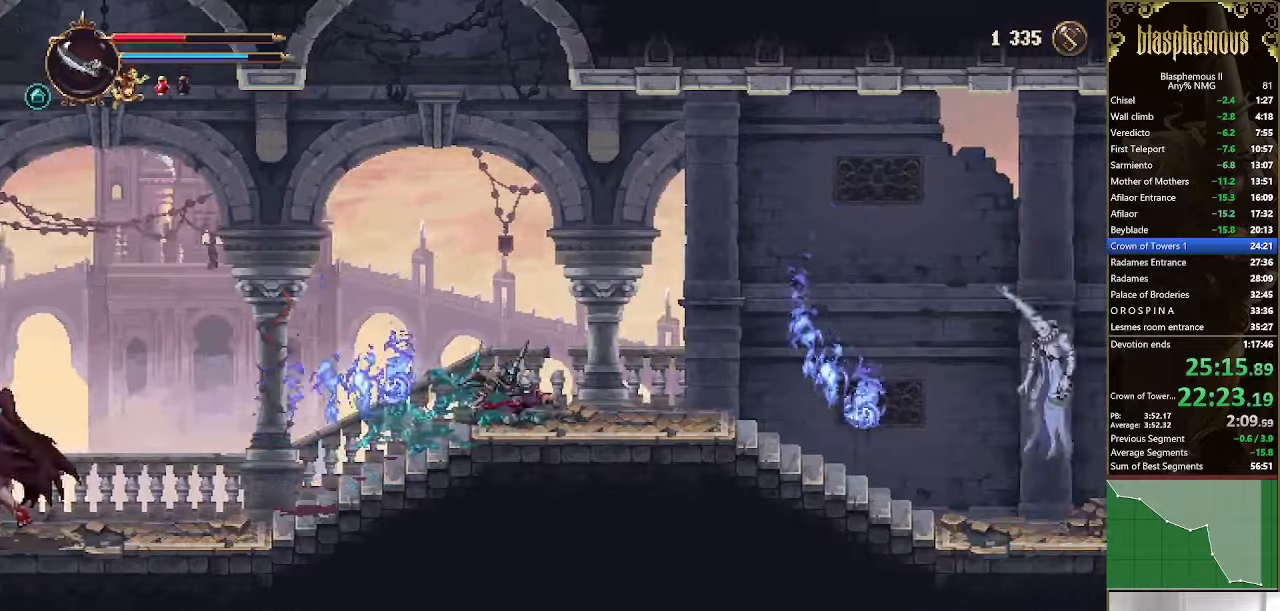
{"buttons": ["DPAD_RIGHT"], "left_stick": "down-left", "right_stick": "center", "events": []}
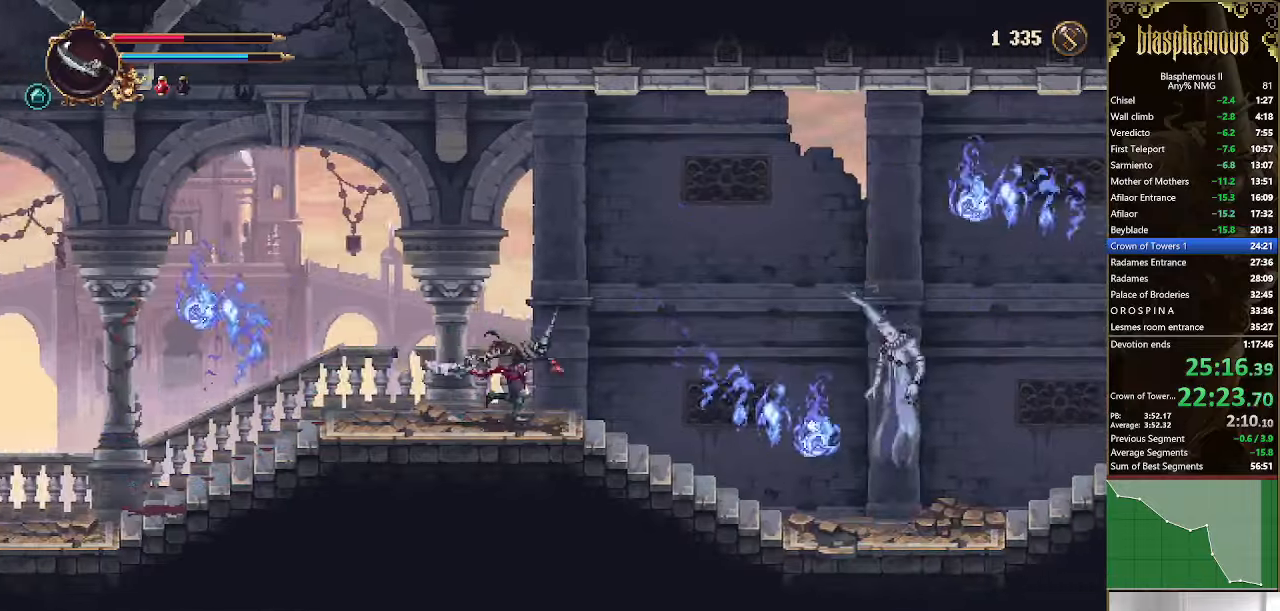
{"buttons": ["DPAD_RIGHT"], "left_stick": "down-left", "right_stick": "center", "events": [[33, "R2", "down"], [166, "R2", "up"]]}
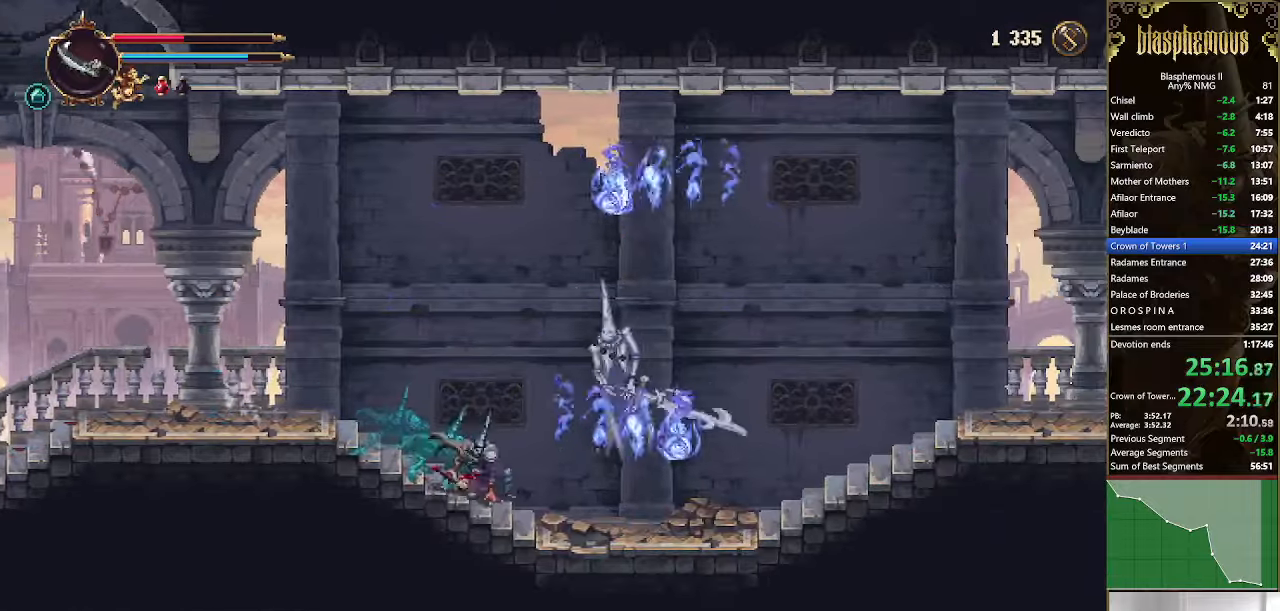
{"buttons": ["DPAD_RIGHT"], "left_stick": "center", "right_stick": "center", "events": [[66, "DPAD_RIGHT", "up"], [233, "DPAD_RIGHT", "down"], [366, "R2", "down"], [466, "R2", "up"], [500, "left_stick", "center"]]}
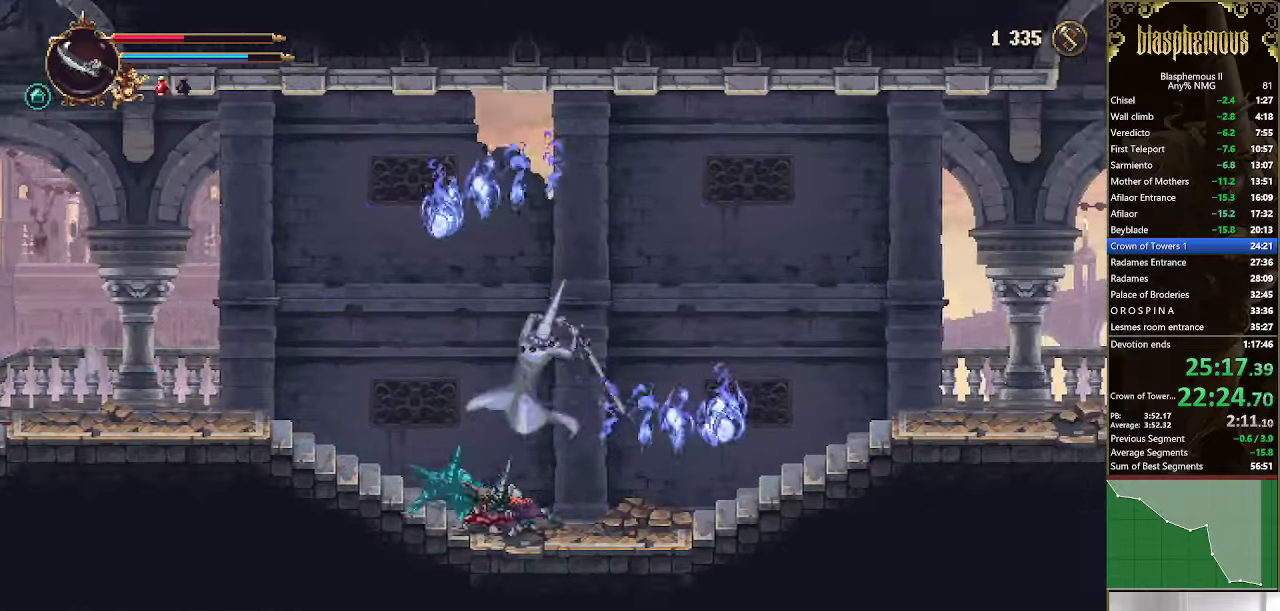
{"buttons": ["DPAD_RIGHT"], "left_stick": "center", "right_stick": "center", "events": [[33, "R2", "down"], [200, "R2", "up"]]}
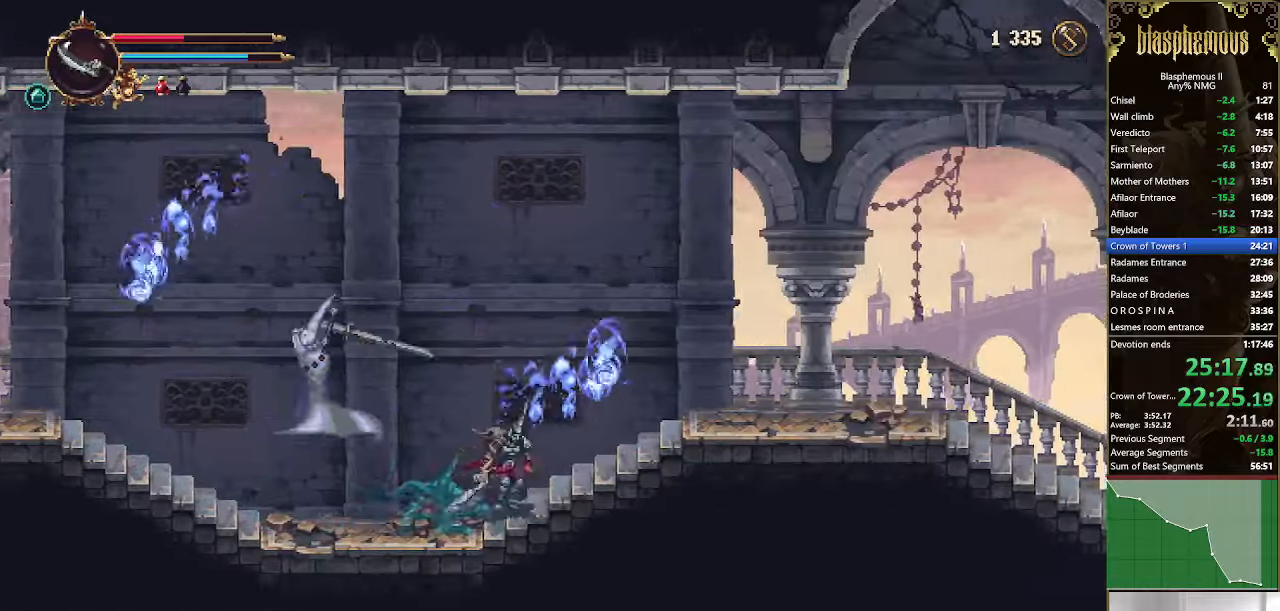
{"buttons": ["DPAD_RIGHT"], "left_stick": "center", "right_stick": "center", "events": [[266, "R2", "down"], [466, "R2", "up"]]}